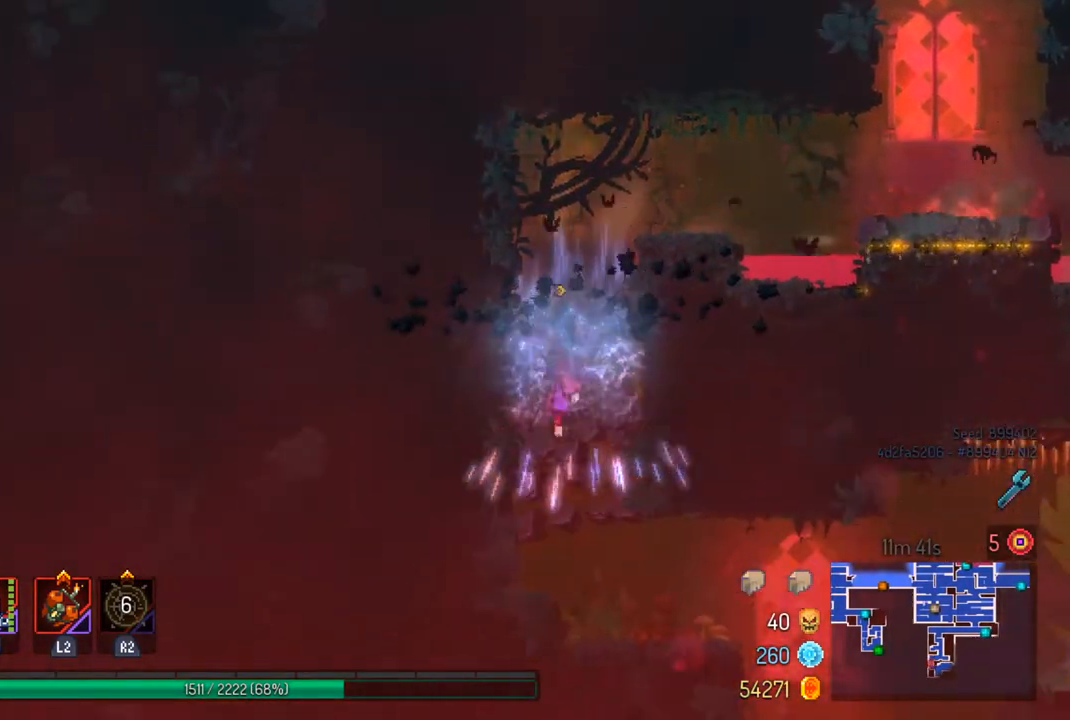
Gameplay with a controller (PlayStation layout); each line is a JSON object with the inputs held at the frame after it. "events" lists button and stick changes between this image and that frame as [ms after this image, input, new state], when the widget could be followed in between.
{"buttons": [], "left_stick": "right", "right_stick": "center", "events": [[33, "CROSS", "down"], [167, "CROSS", "up"], [300, "left_stick", "center"], [433, "left_stick", "right"]]}
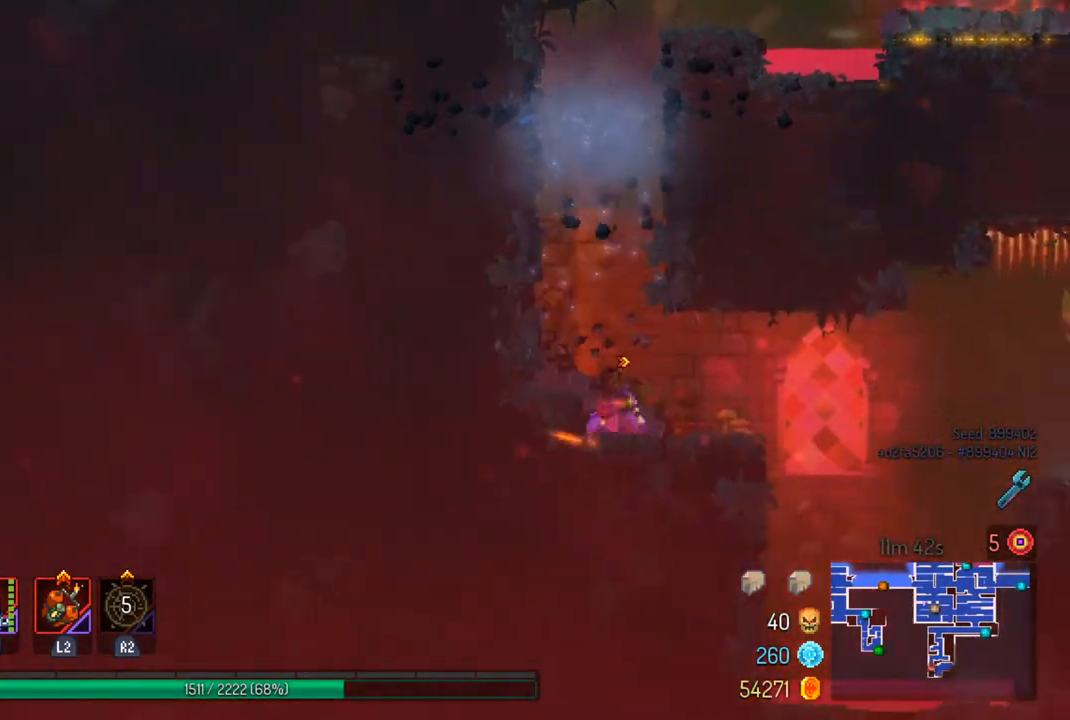
{"buttons": ["CROSS"], "left_stick": "right", "right_stick": "center", "events": [[500, "CROSS", "down"]]}
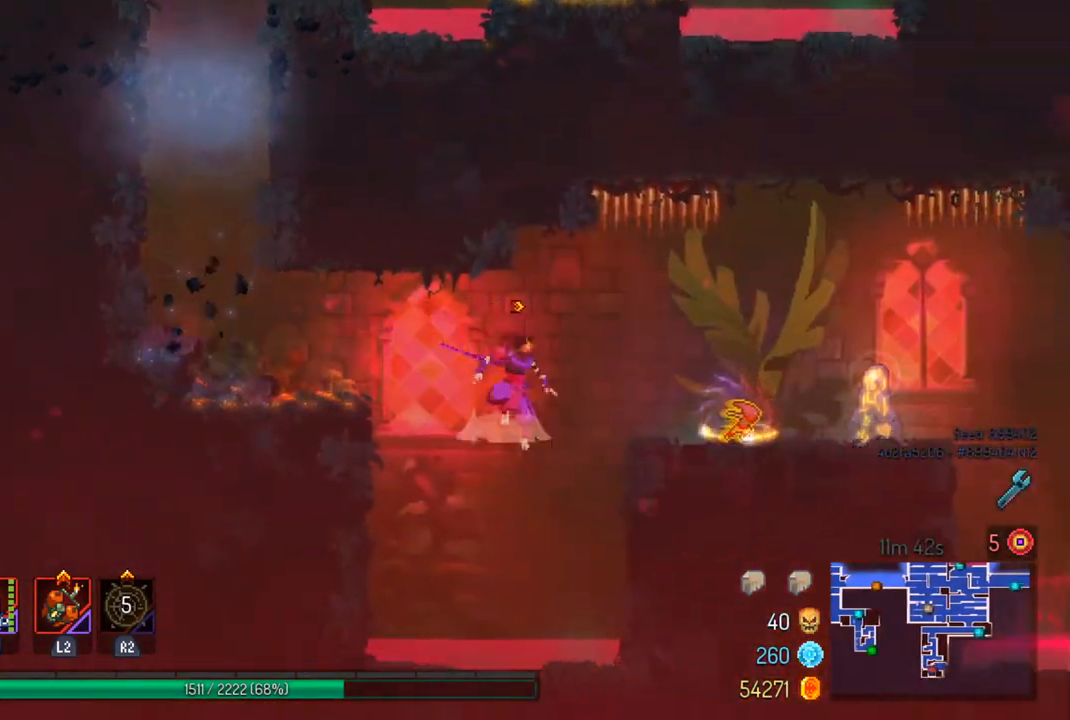
{"buttons": ["R1"], "left_stick": "center", "right_stick": "center", "events": [[100, "CROSS", "up"], [333, "left_stick", "center"], [467, "R1", "down"]]}
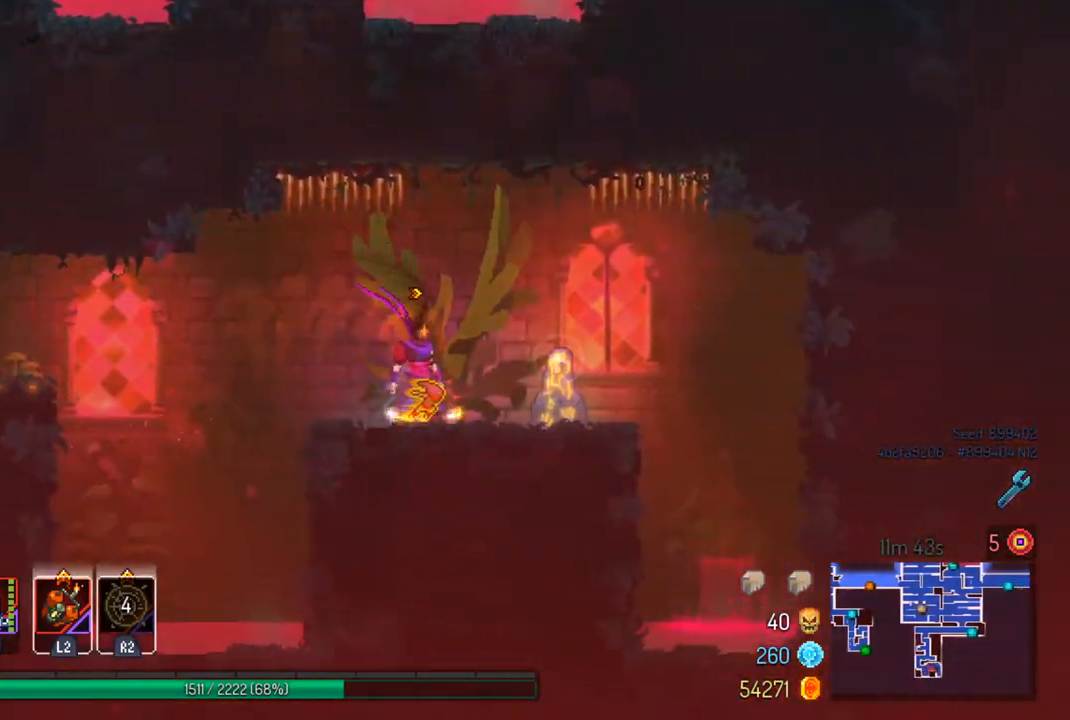
{"buttons": ["R1"], "left_stick": "center", "right_stick": "center", "events": []}
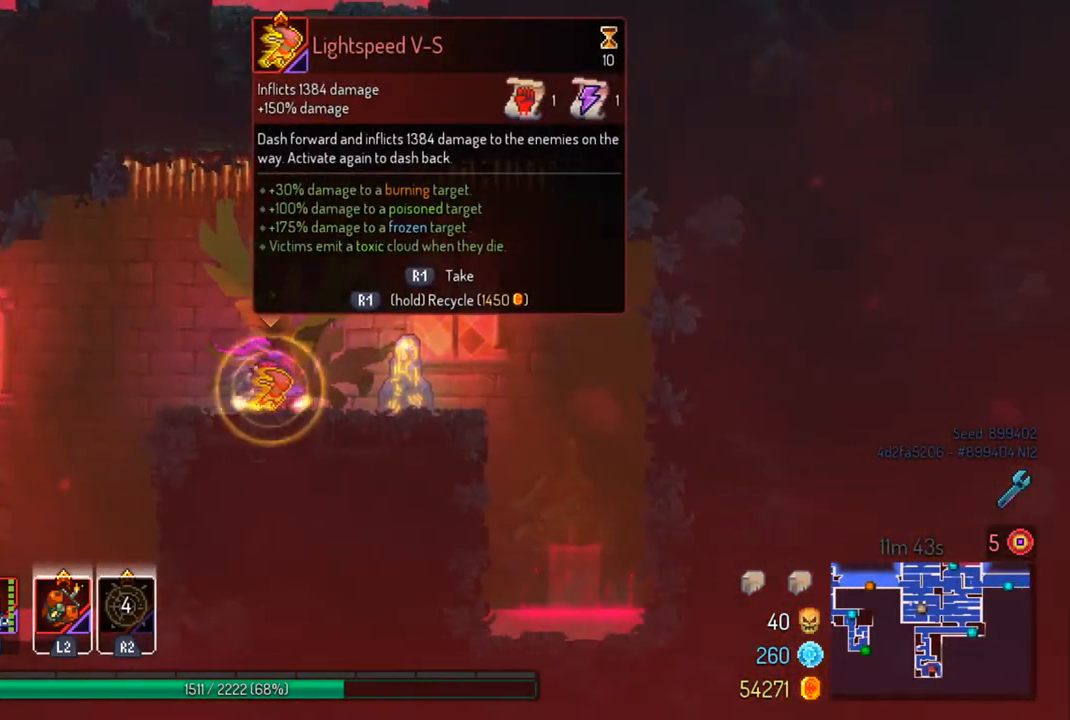
{"buttons": ["R1"], "left_stick": "center", "right_stick": "center", "events": [[233, "CIRCLE", "down"], [233, "R1", "up"], [367, "CIRCLE", "up"], [500, "R1", "down"]]}
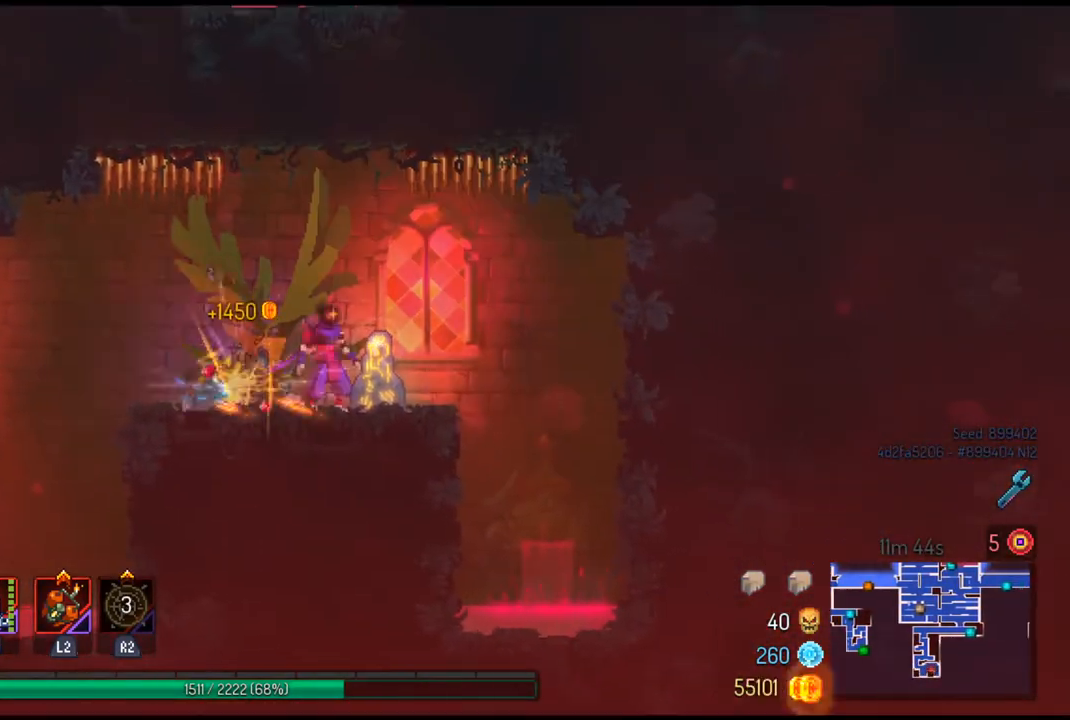
{"buttons": [], "left_stick": "center", "right_stick": "center", "events": [[100, "R1", "up"]]}
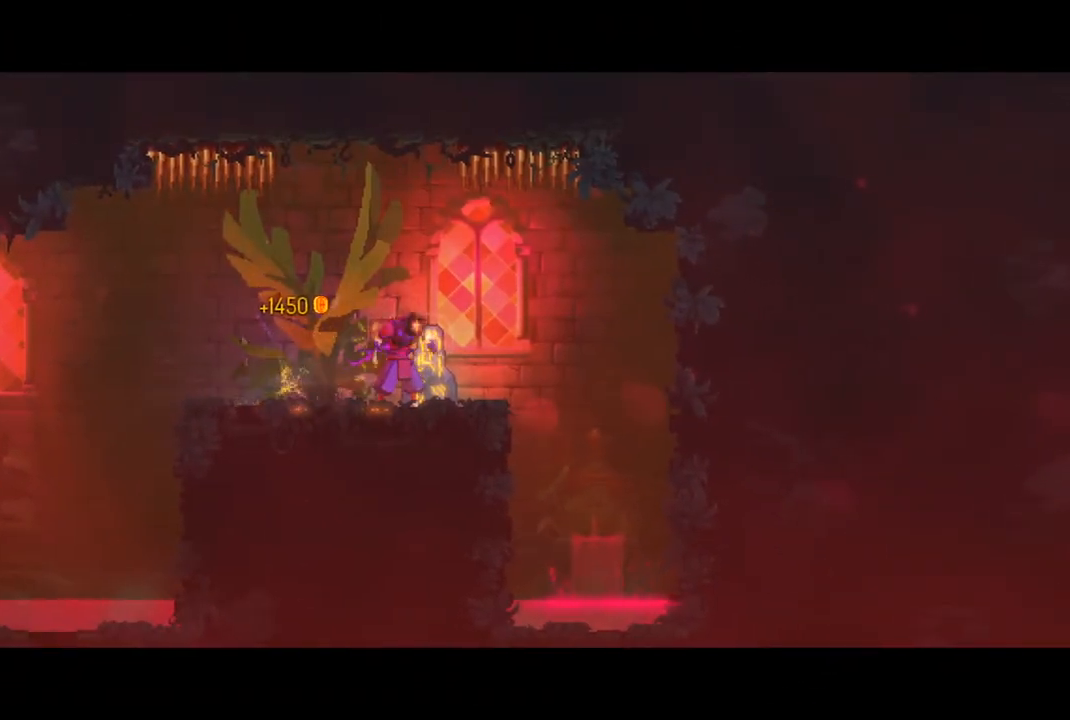
{"buttons": [], "left_stick": "center", "right_stick": "center", "events": []}
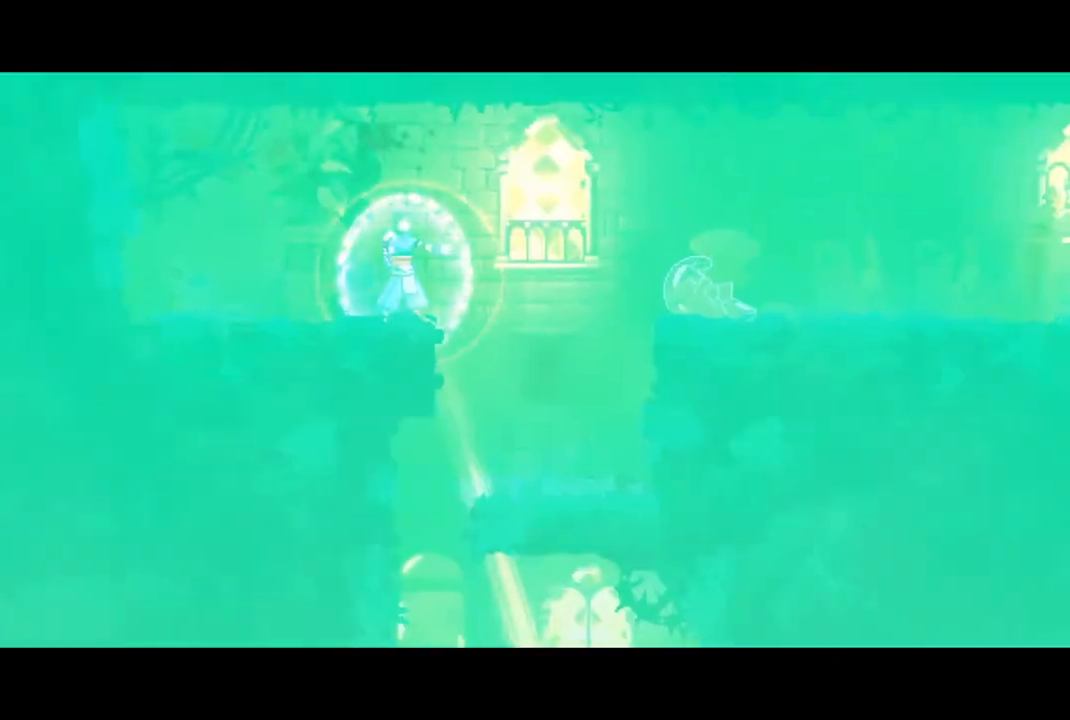
{"buttons": [], "left_stick": "right", "right_stick": "center", "events": [[433, "left_stick", "right"]]}
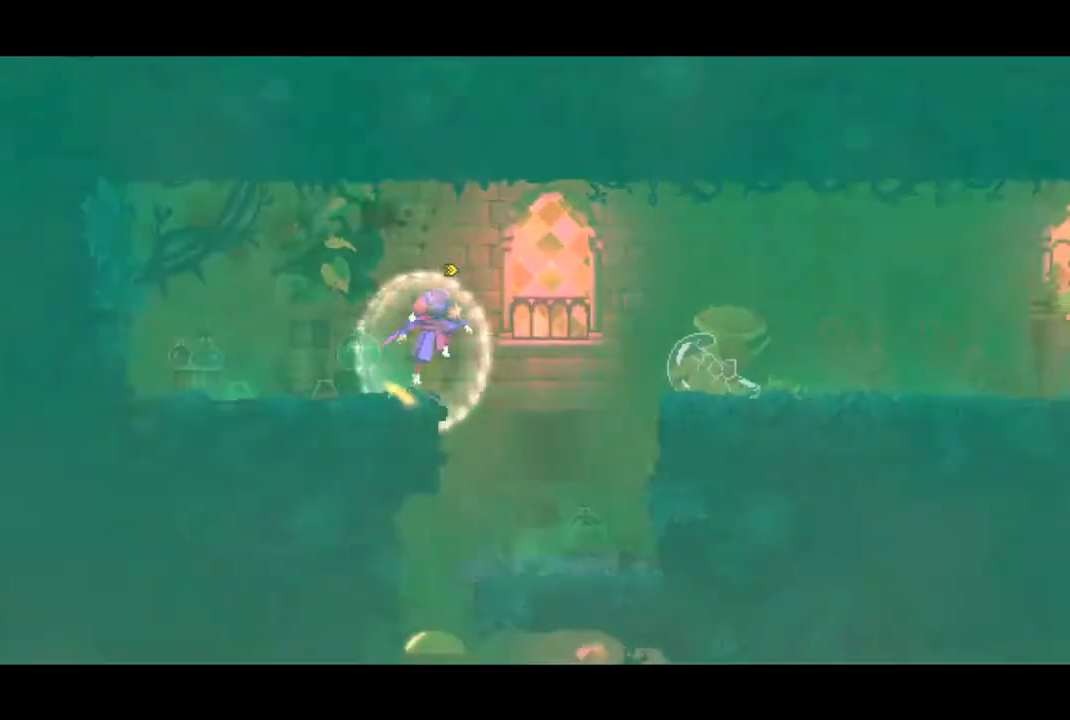
{"buttons": ["CIRCLE"], "left_stick": "right", "right_stick": "center", "events": [[33, "CROSS", "down"], [200, "CROSS", "up"], [467, "CIRCLE", "down"]]}
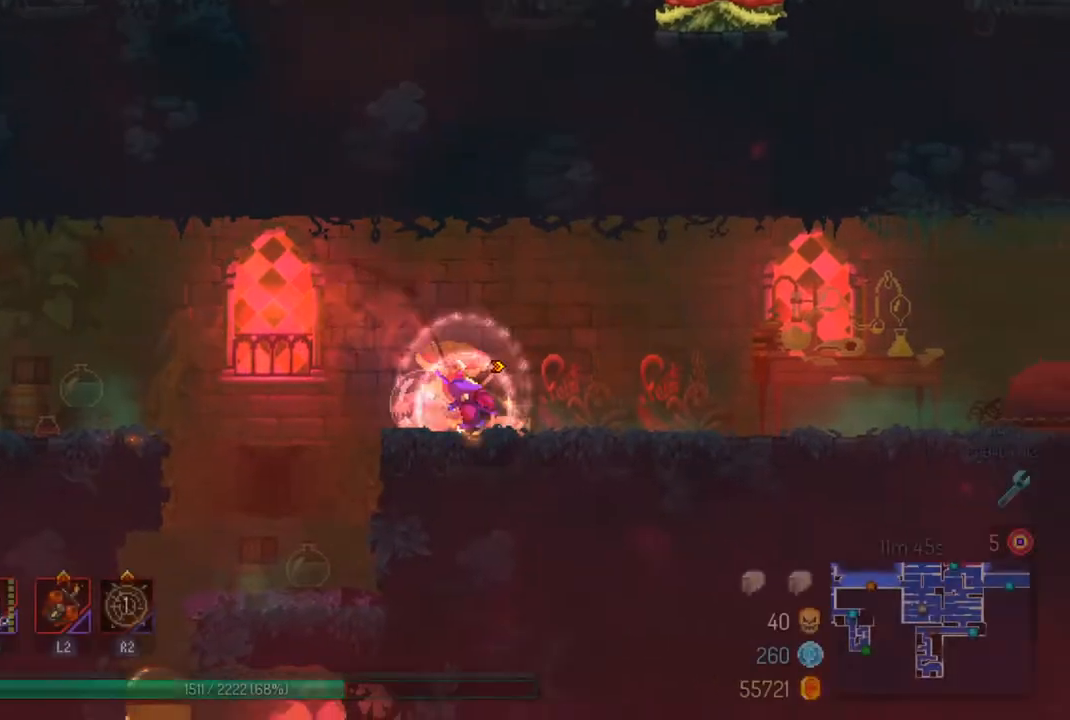
{"buttons": [], "left_stick": "right", "right_stick": "center", "events": [[33, "CIRCLE", "up"]]}
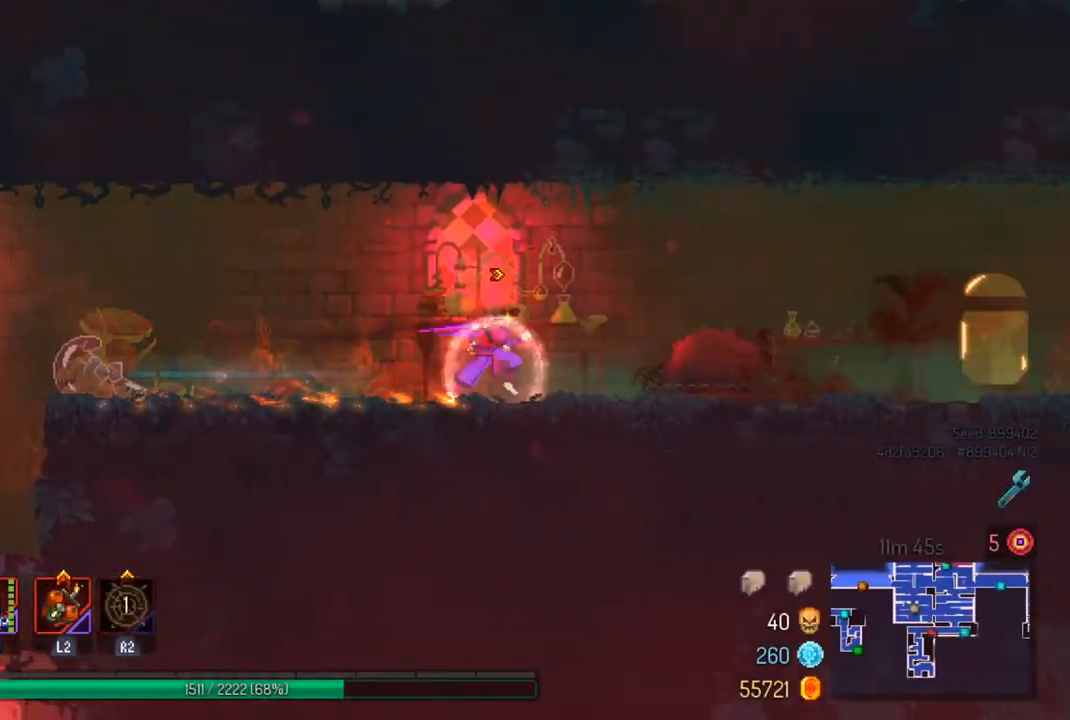
{"buttons": [], "left_stick": "right", "right_stick": "center", "events": [[267, "CIRCLE", "down"], [367, "CIRCLE", "up"]]}
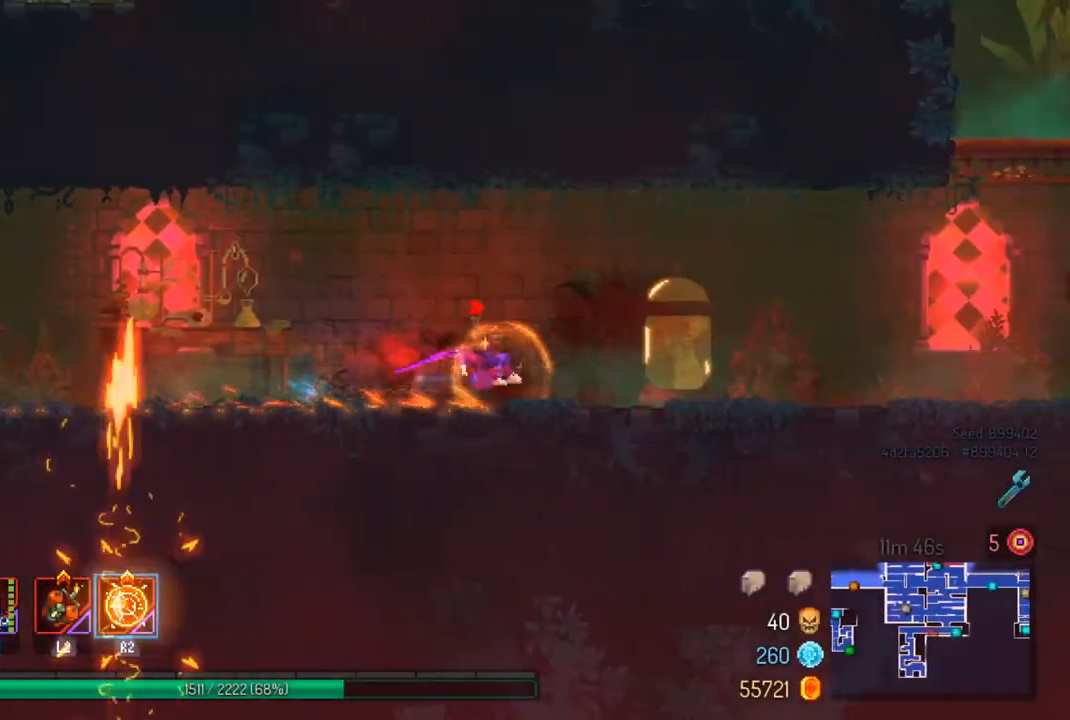
{"buttons": [], "left_stick": "right", "right_stick": "center", "events": []}
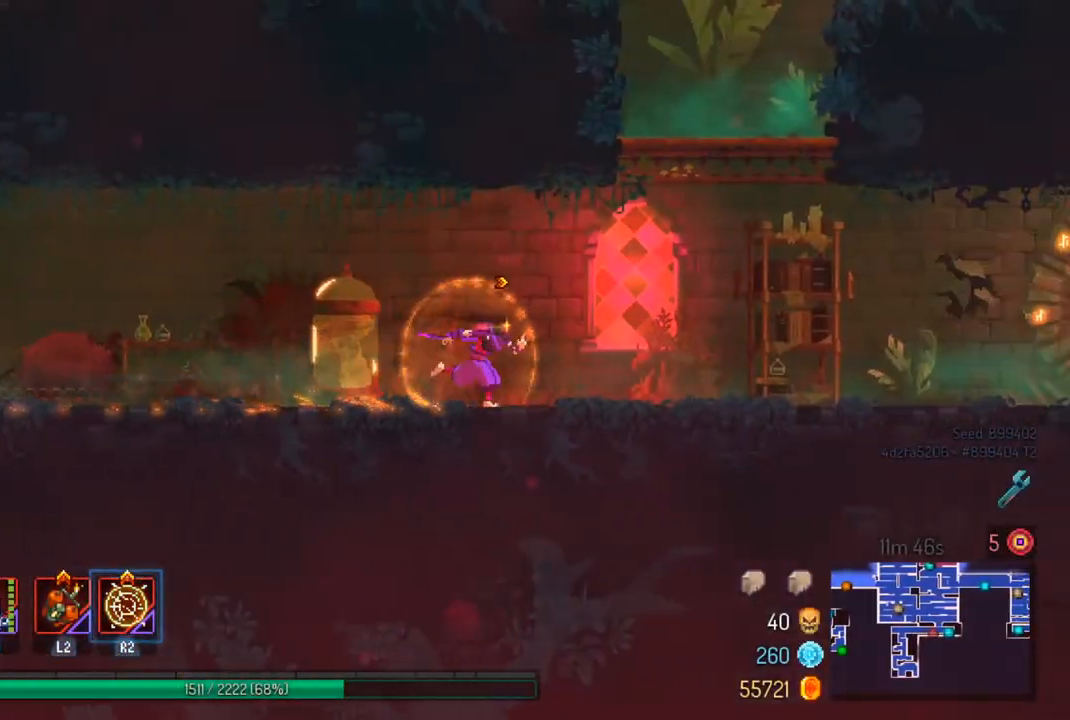
{"buttons": [], "left_stick": "right", "right_stick": "center", "events": [[100, "CIRCLE", "down"], [200, "CIRCLE", "up"]]}
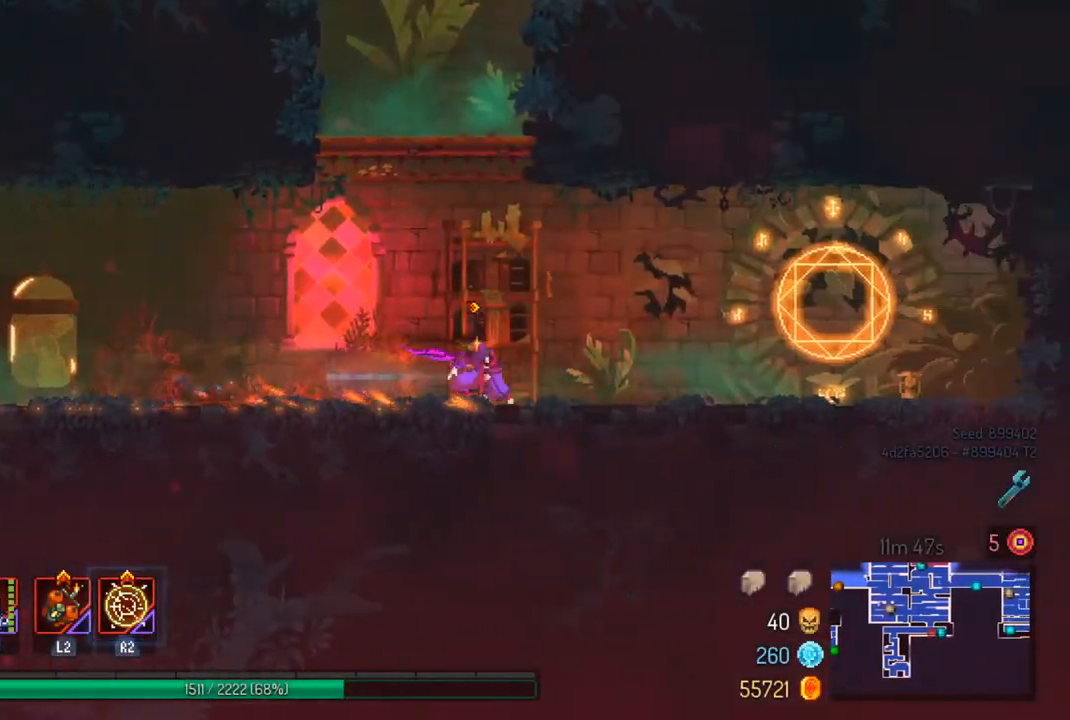
{"buttons": ["R1"], "left_stick": "center", "right_stick": "center", "events": [[433, "R1", "down"], [500, "left_stick", "center"]]}
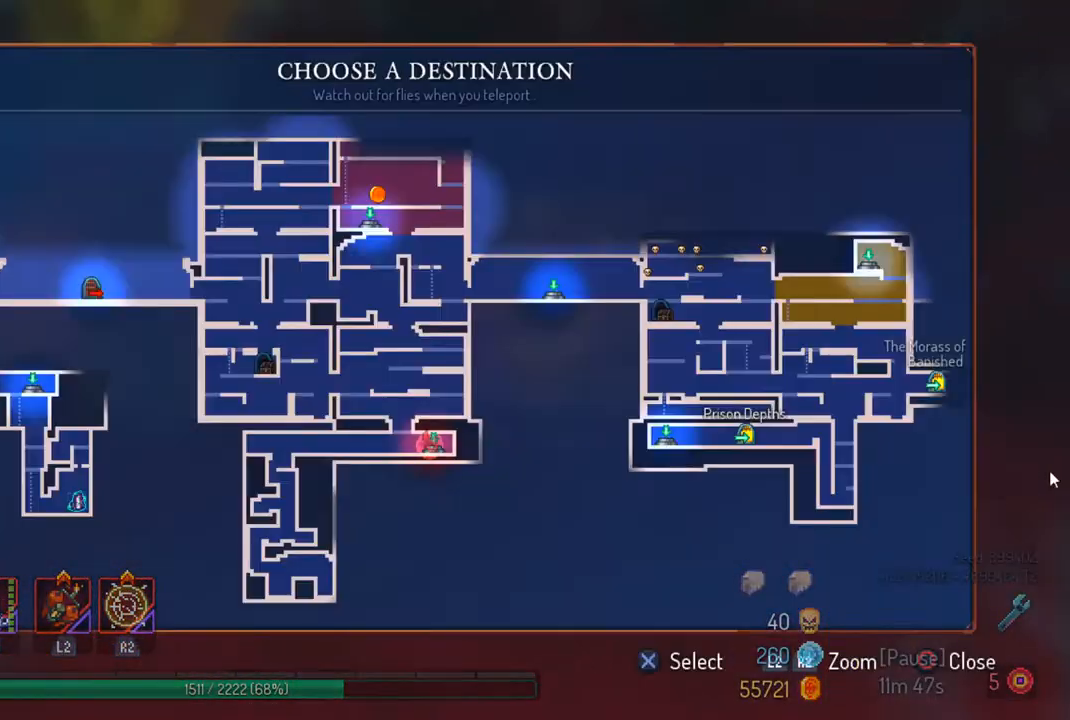
{"buttons": [], "left_stick": "center", "right_stick": "center", "events": [[33, "R1", "up"]]}
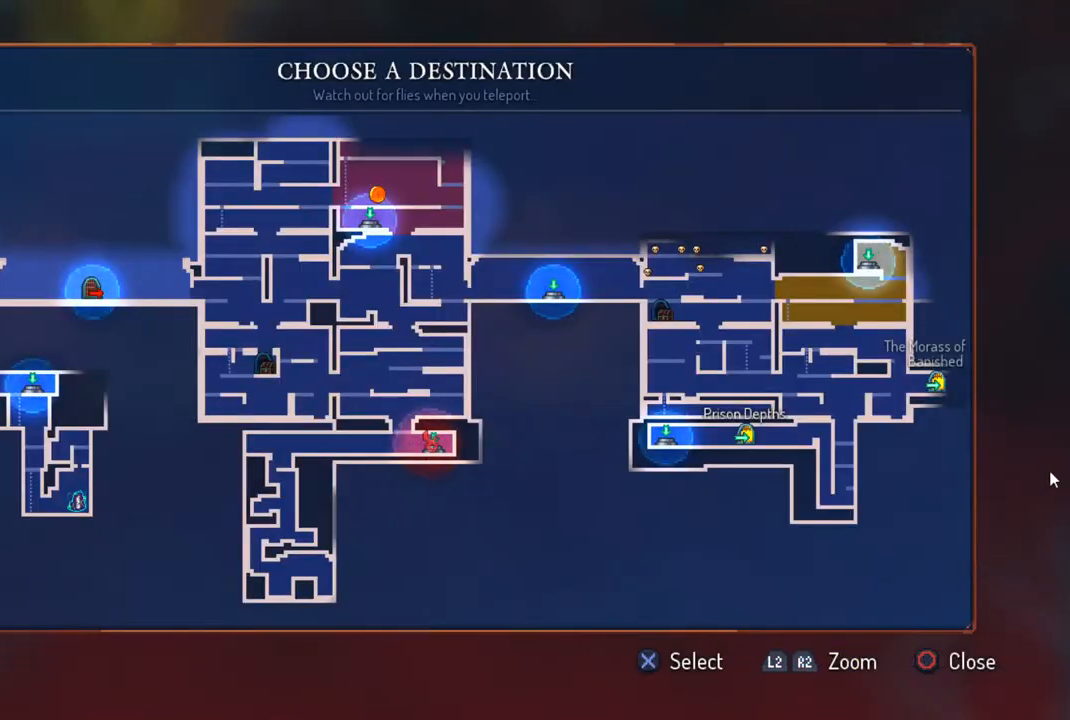
{"buttons": [], "left_stick": "up-right", "right_stick": "center", "events": [[300, "left_stick", "up-right"]]}
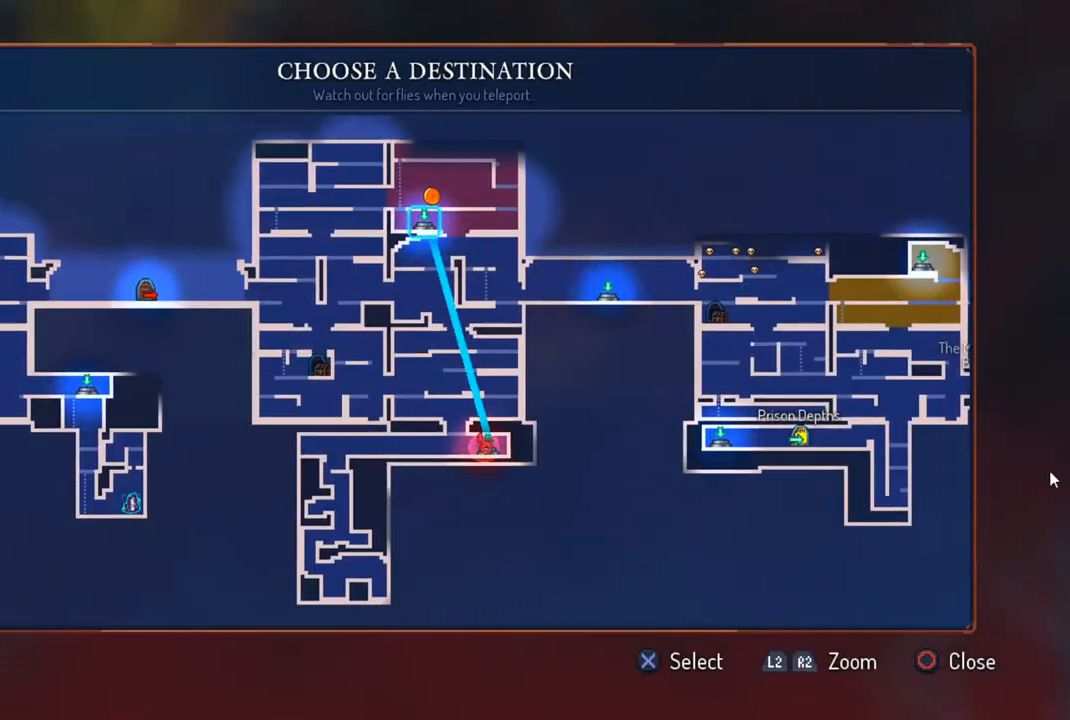
{"buttons": [], "left_stick": "center", "right_stick": "center", "events": [[100, "left_stick", "center"], [200, "left_stick", "right"], [400, "left_stick", "center"]]}
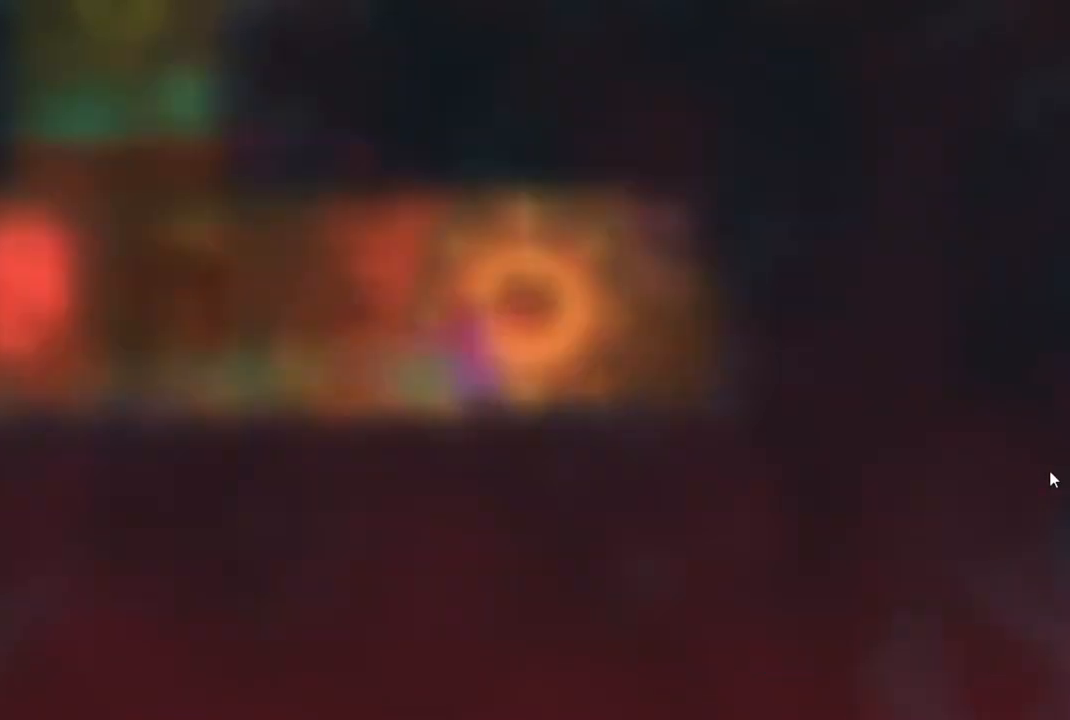
{"buttons": [], "left_stick": "center", "right_stick": "center", "events": [[67, "CROSS", "down"], [100, "CROSS", "up"]]}
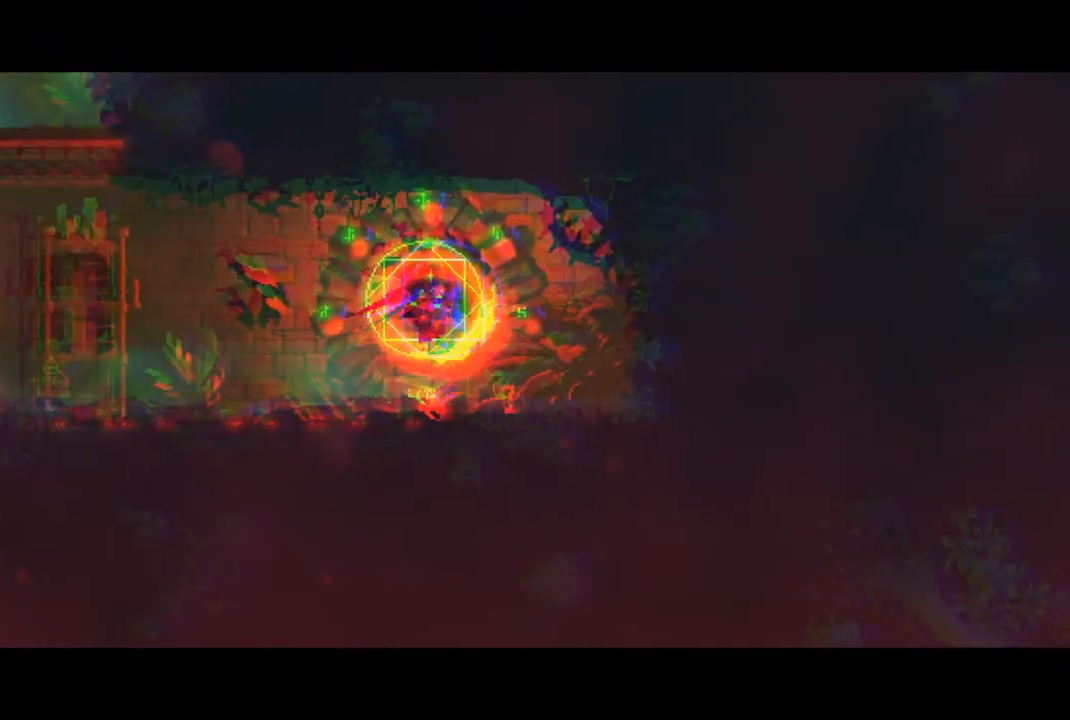
{"buttons": [], "left_stick": "center", "right_stick": "center", "events": []}
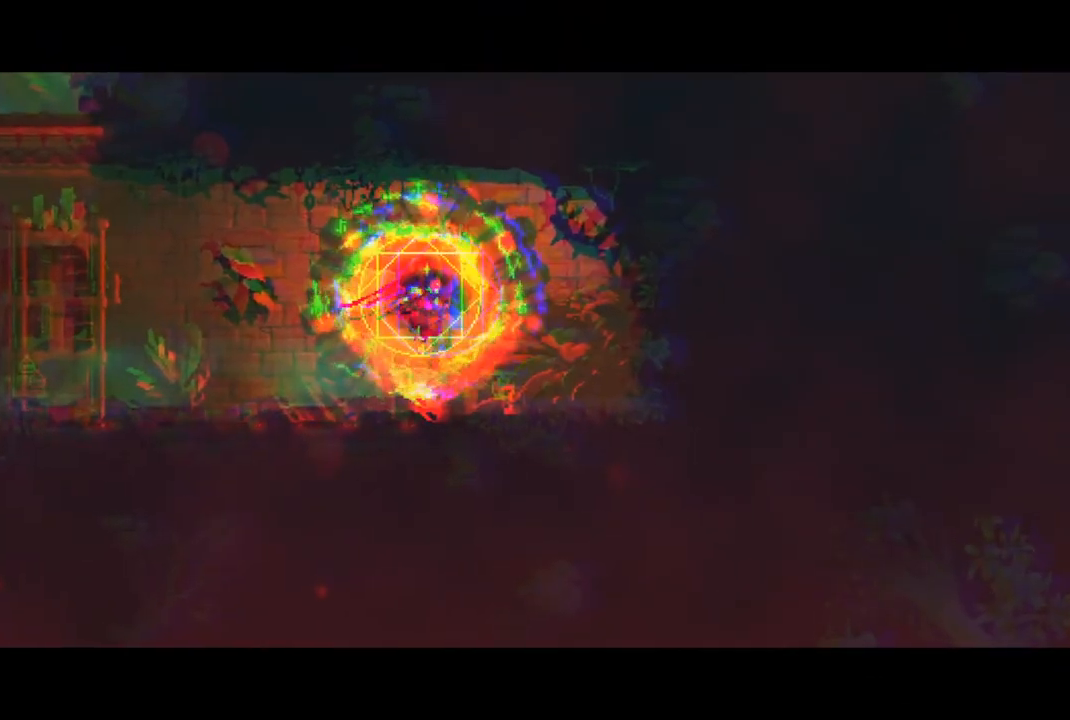
{"buttons": [], "left_stick": "center", "right_stick": "center", "events": []}
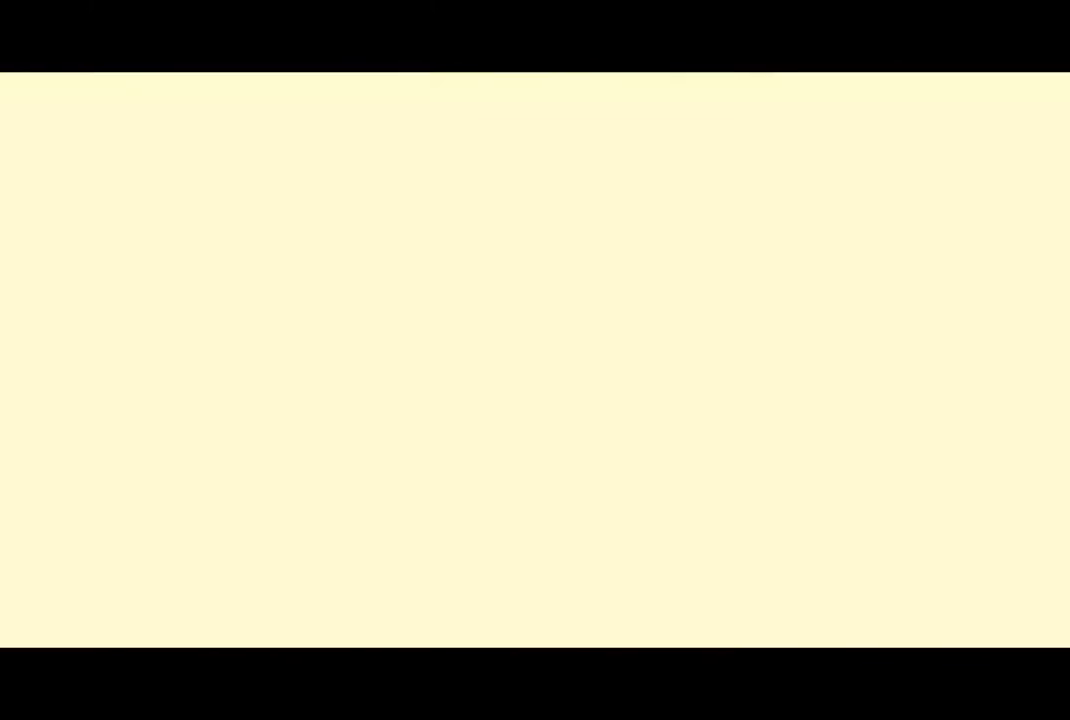
{"buttons": [], "left_stick": "right", "right_stick": "center", "events": [[333, "left_stick", "right"]]}
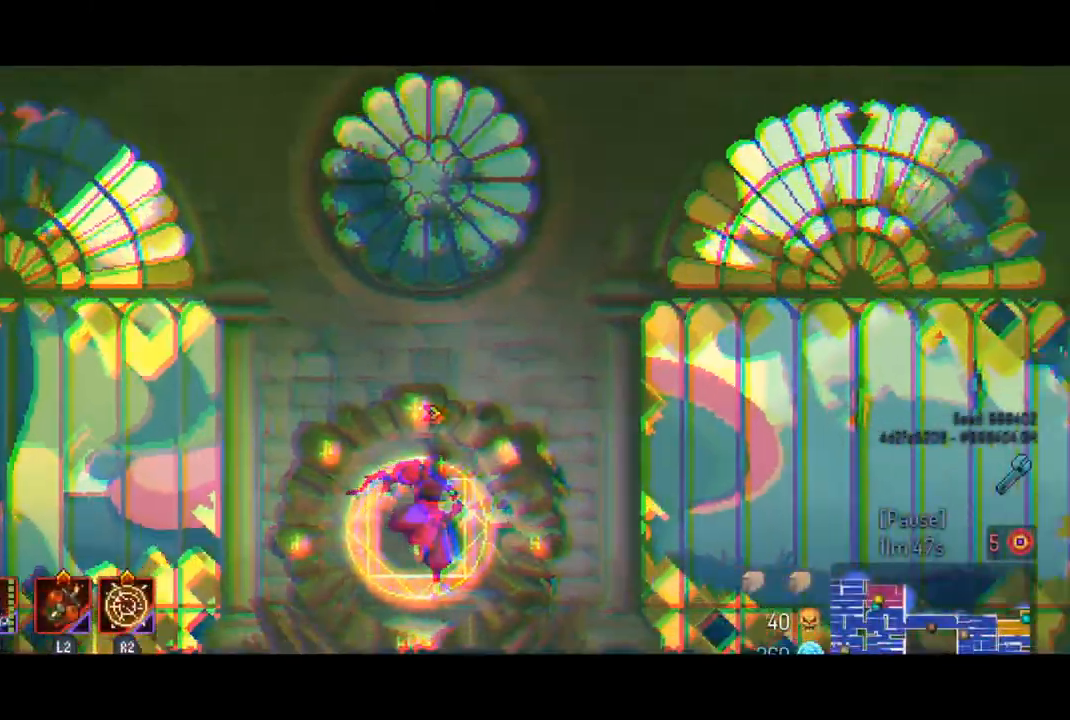
{"buttons": [], "left_stick": "right", "right_stick": "center", "events": []}
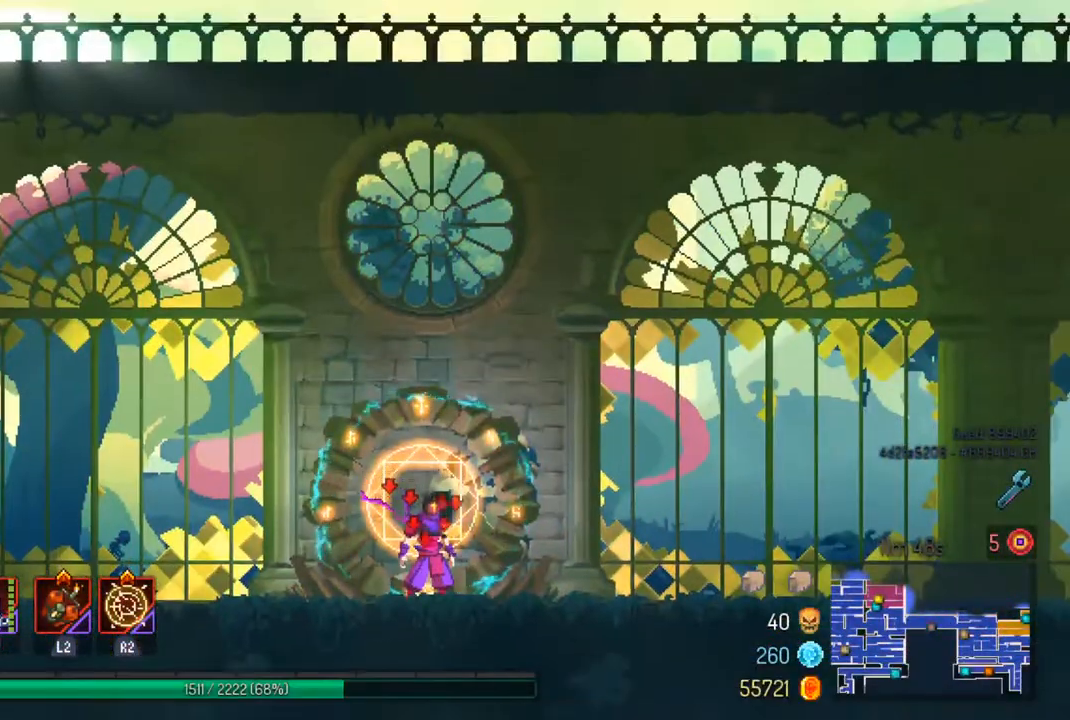
{"buttons": [], "left_stick": "right", "right_stick": "center", "events": [[167, "CIRCLE", "down"], [300, "CIRCLE", "up"]]}
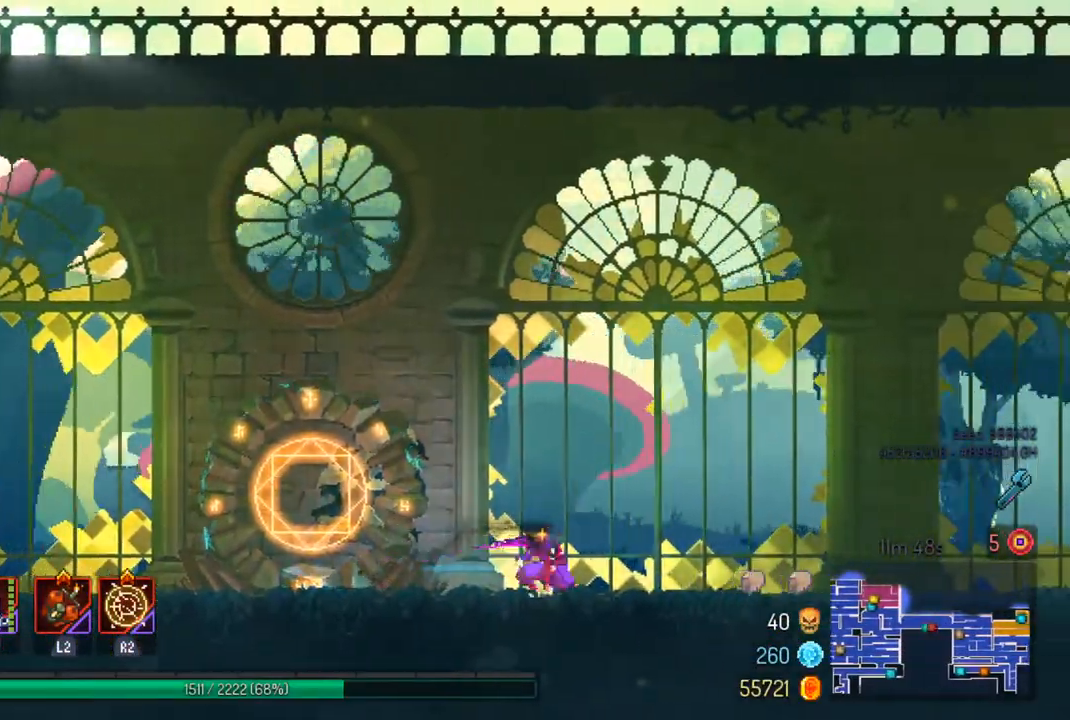
{"buttons": ["CIRCLE"], "left_stick": "right", "right_stick": "center", "events": [[500, "CIRCLE", "down"]]}
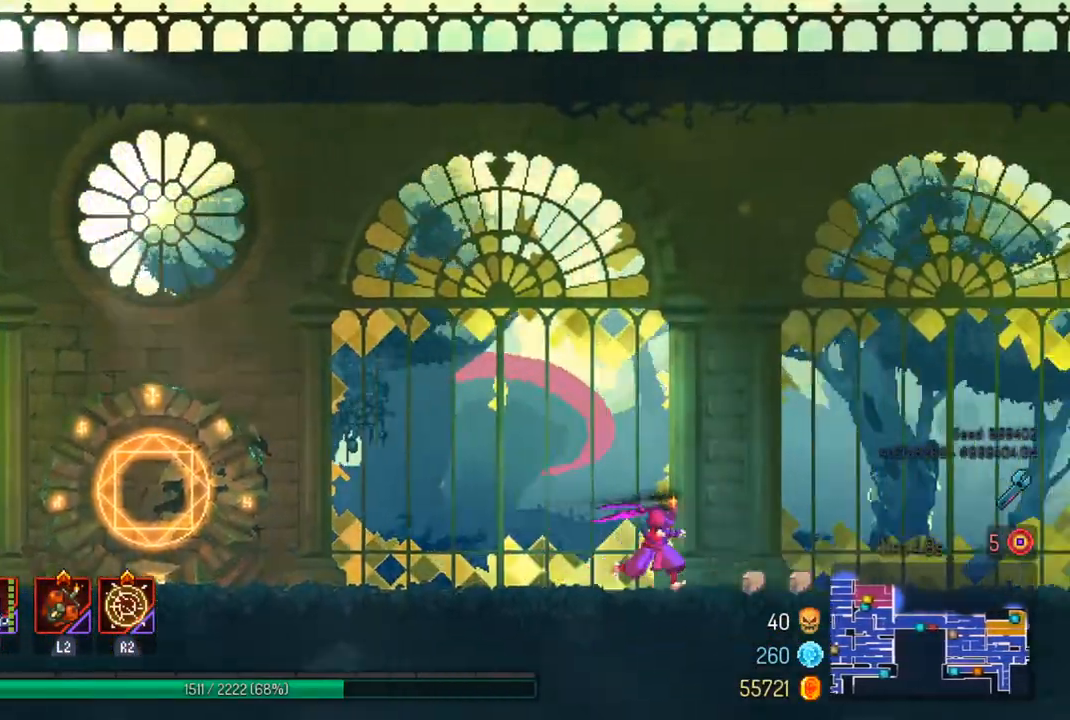
{"buttons": [], "left_stick": "right", "right_stick": "center", "events": [[100, "CIRCLE", "up"]]}
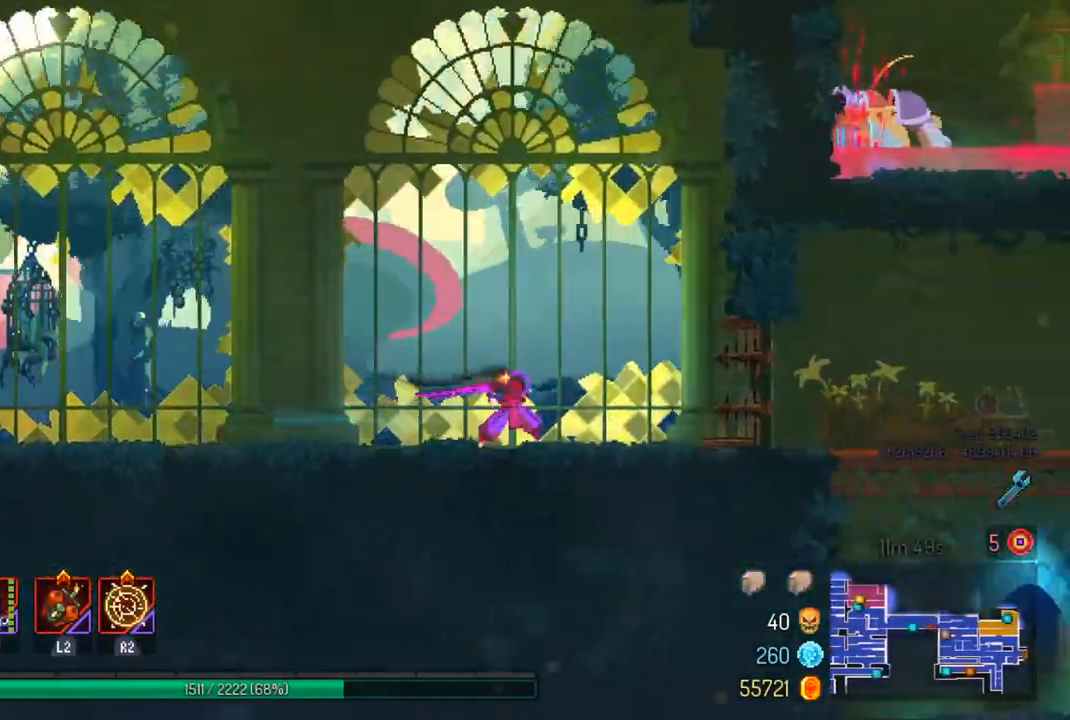
{"buttons": [], "left_stick": "right", "right_stick": "center", "events": []}
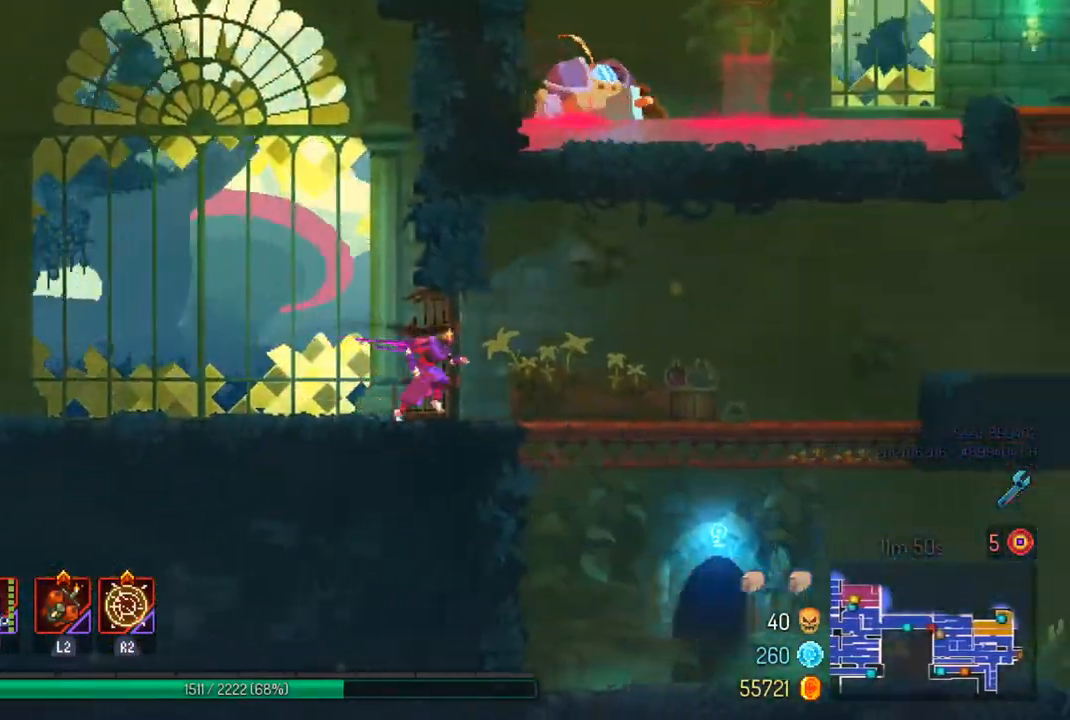
{"buttons": [], "left_stick": "right", "right_stick": "center", "events": [[400, "CIRCLE", "down"], [500, "CIRCLE", "up"]]}
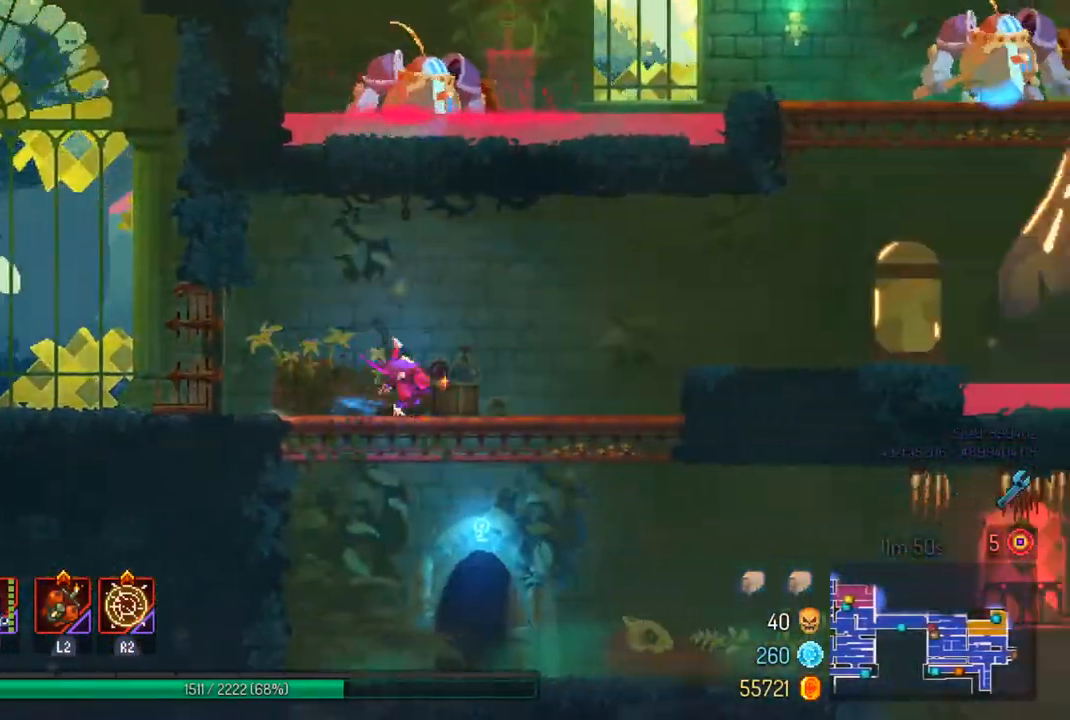
{"buttons": [], "left_stick": "right", "right_stick": "center", "events": [[233, "CROSS", "down"], [367, "CROSS", "up"]]}
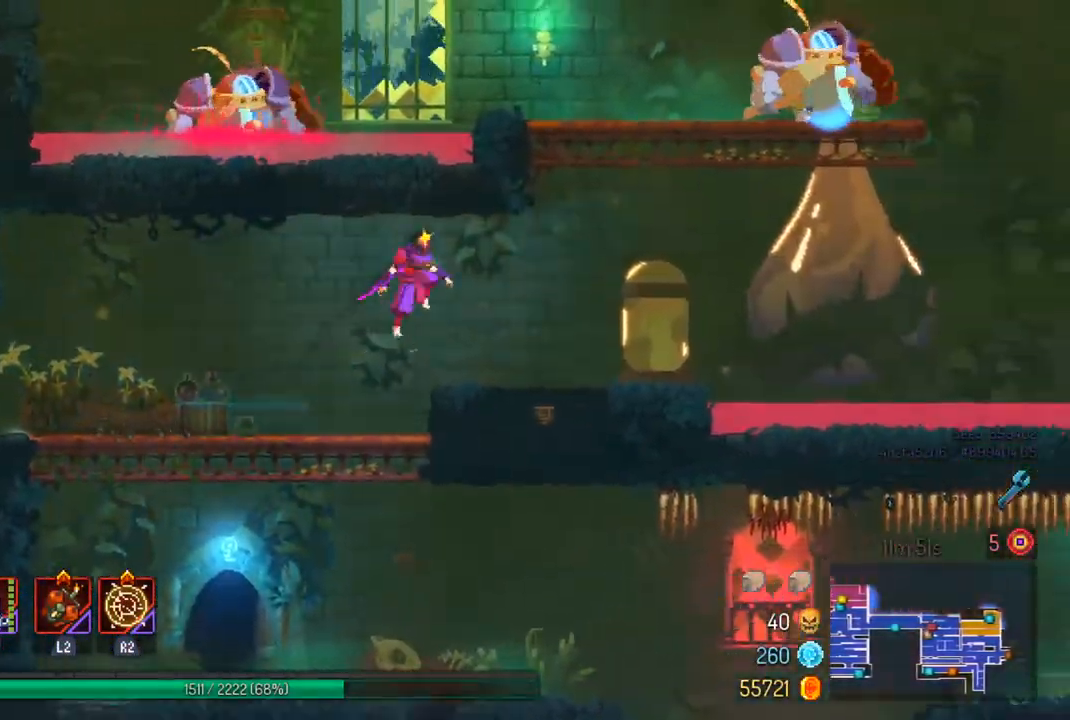
{"buttons": ["CROSS"], "left_stick": "right", "right_stick": "center", "events": [[433, "CROSS", "down"]]}